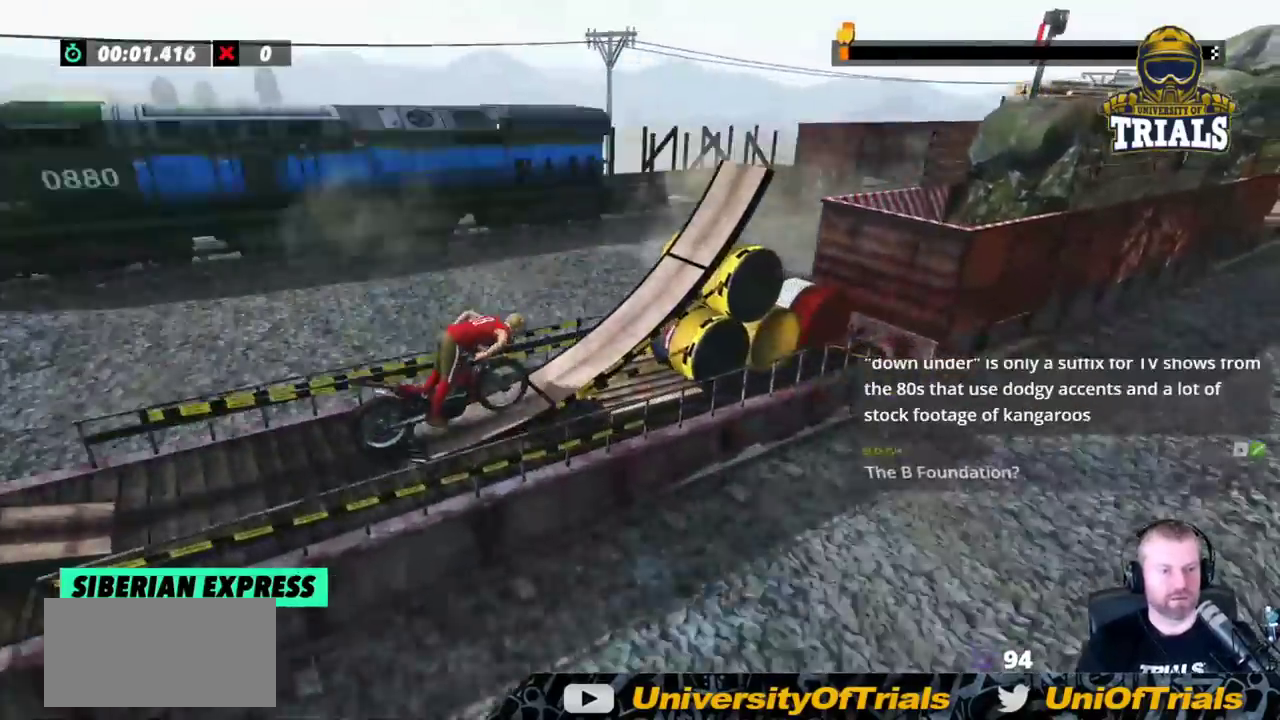
Gameplay with a controller (Xbox layout); each line is a JSON object with the inputs held at the frame after it. "events" lists button and stick changes between this image and that frame as [ms after this image, input, new state], when the widget could be followed in between. Not read: A B DPAD_DOWN DPAD_LEFT DPAD_RIGHT DPAD_UP L1 L3 R1 R3 SELECT START X Y right_stick.
{"buttons": [], "left_stick": "center", "events": []}
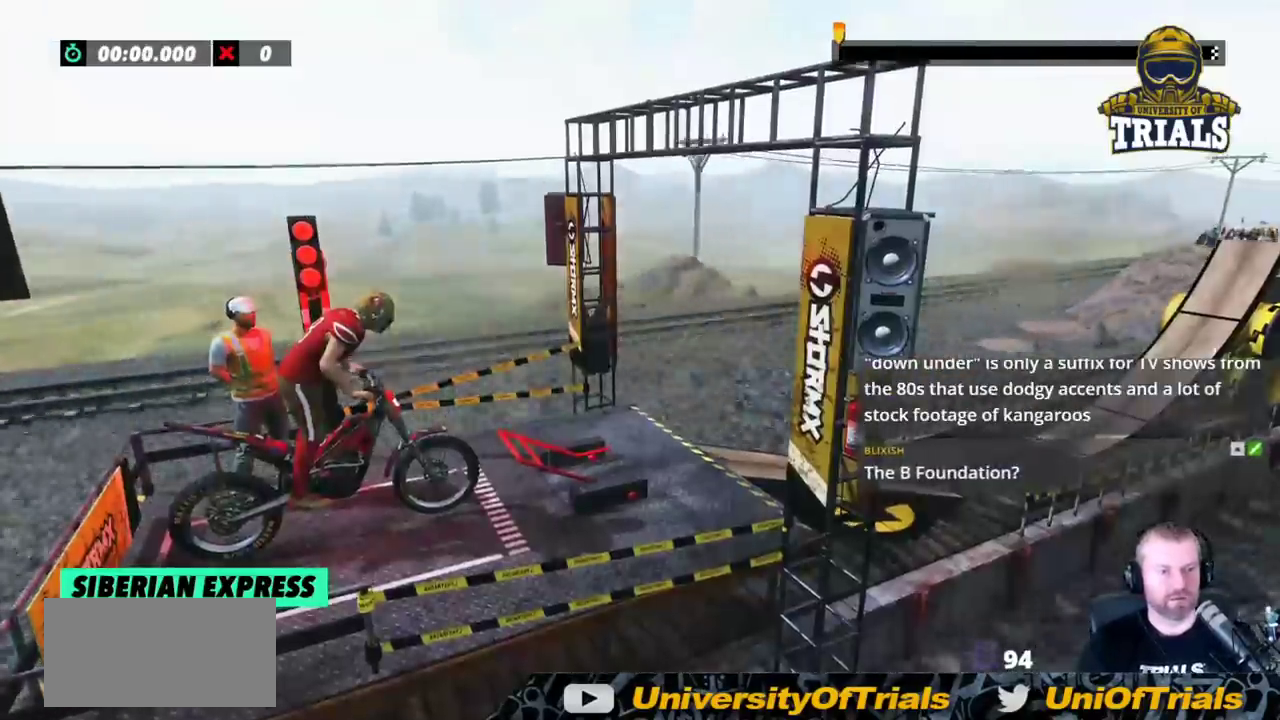
{"buttons": [], "left_stick": "center", "events": []}
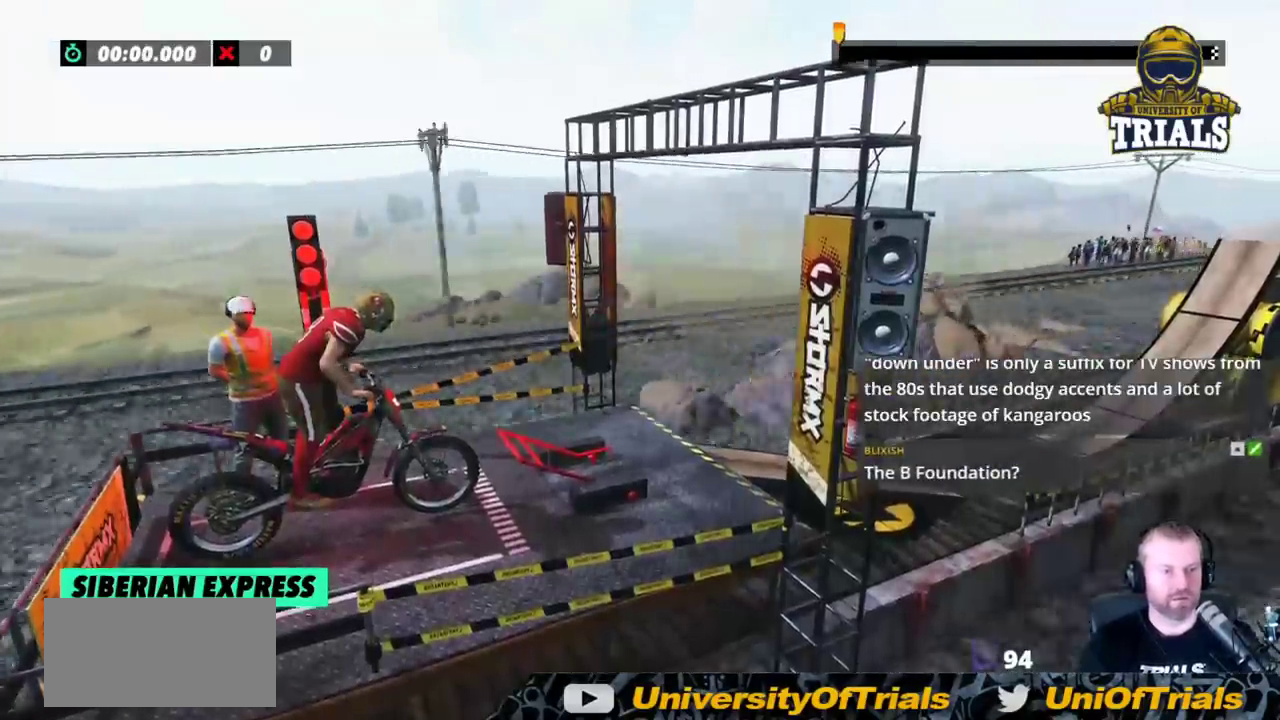
{"buttons": ["R2"], "left_stick": "center", "events": [[50, "R2", "down"]]}
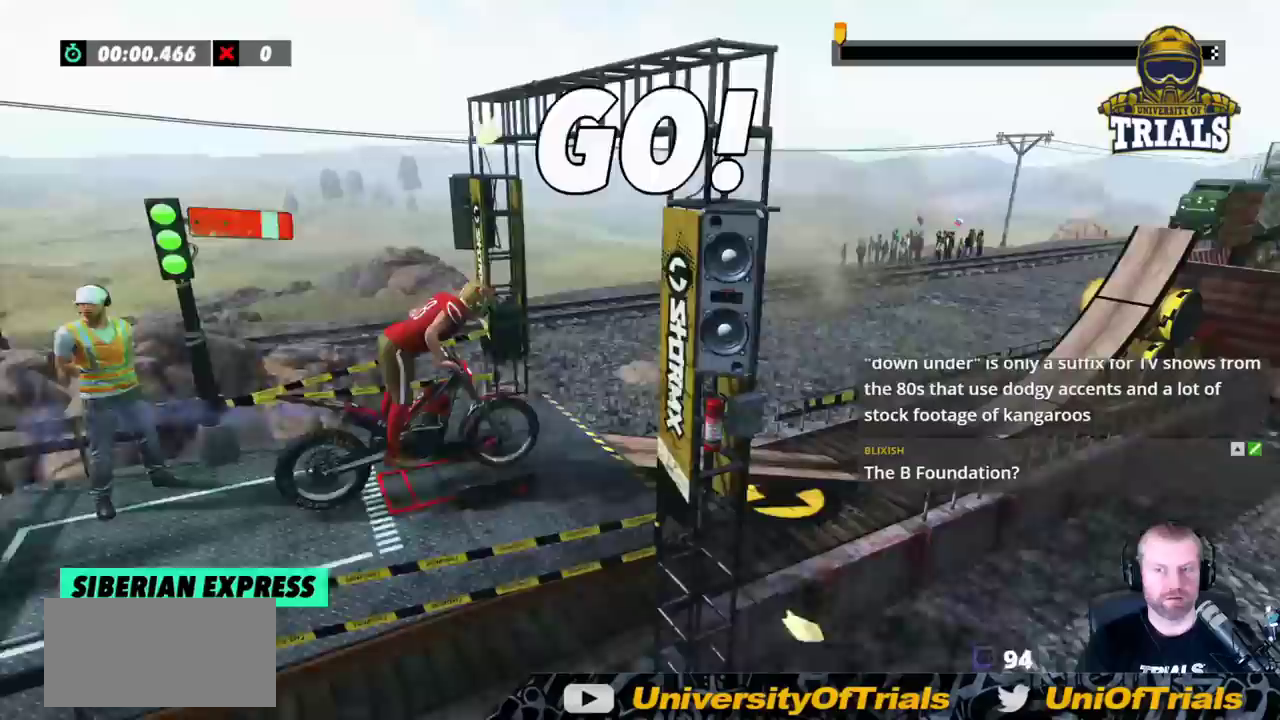
{"buttons": ["R2"], "left_stick": "left", "events": [[300, "left_stick", "left"]]}
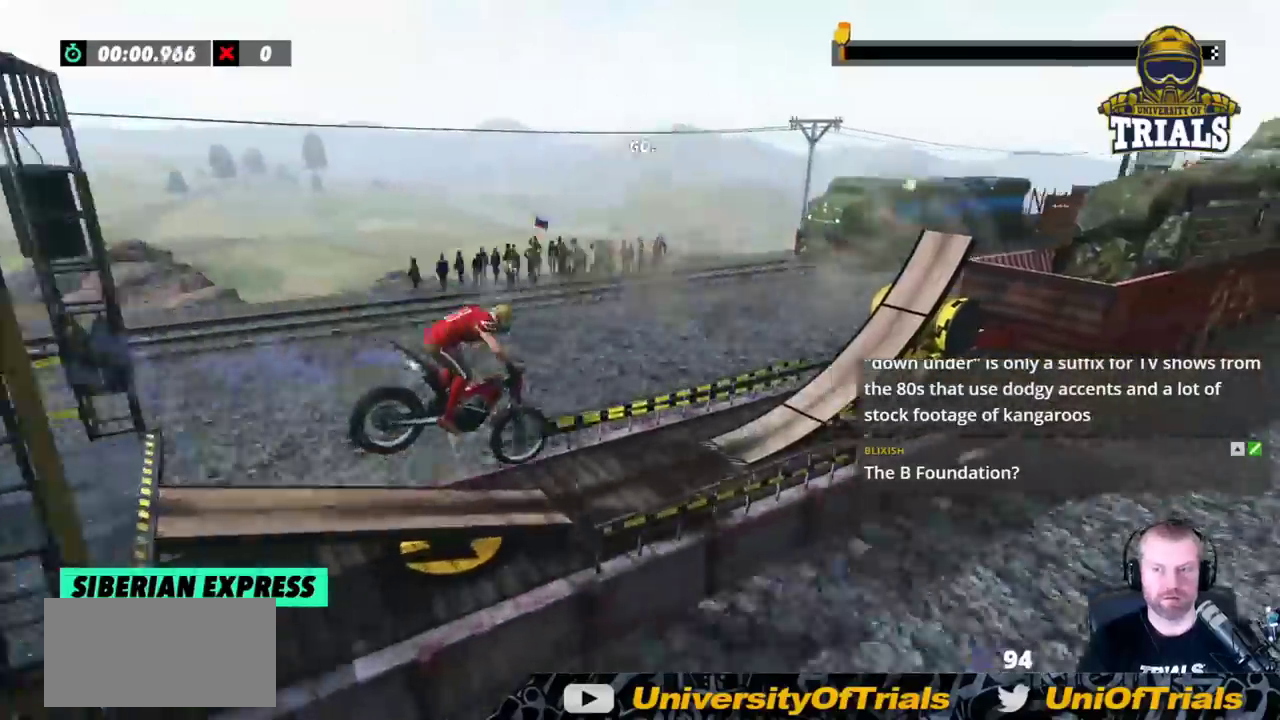
{"buttons": ["R2"], "left_stick": "left", "events": [[250, "left_stick", "center"], [333, "left_stick", "left"]]}
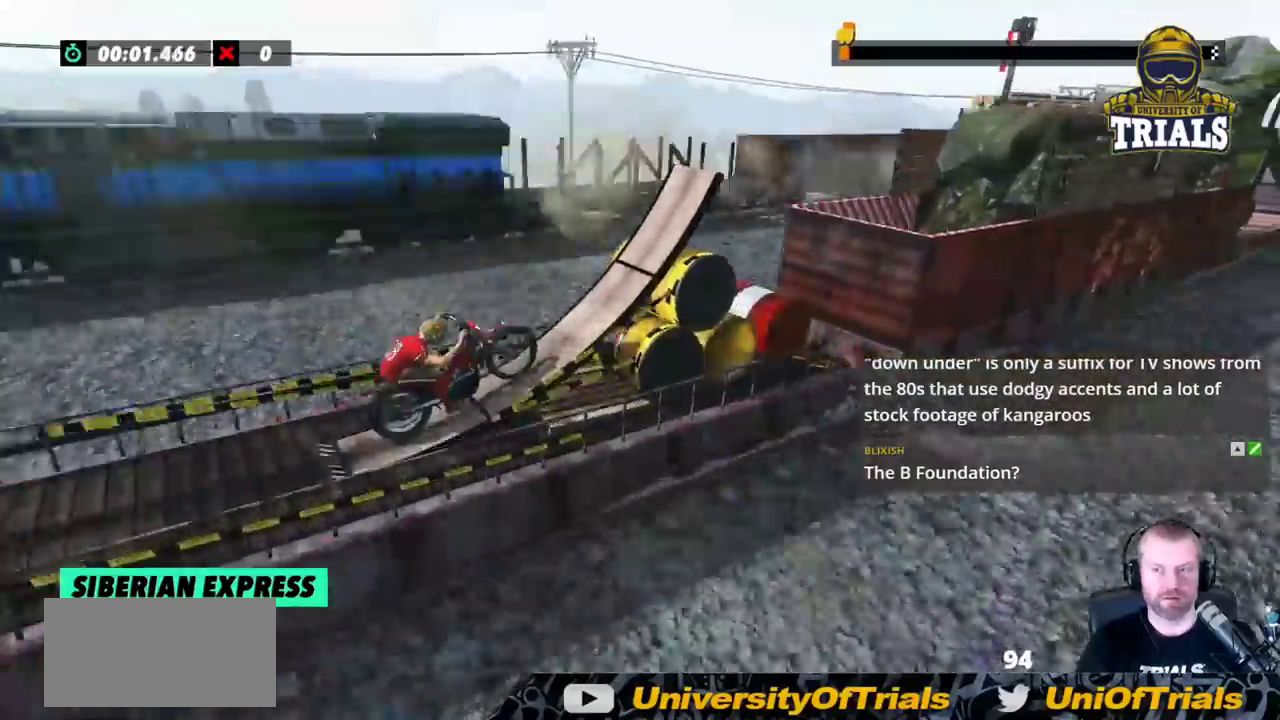
{"buttons": ["R2"], "left_stick": "center", "events": [[33, "R2", "up"], [67, "left_stick", "center"], [117, "R2", "down"], [200, "R2", "up"], [300, "R2", "down"]]}
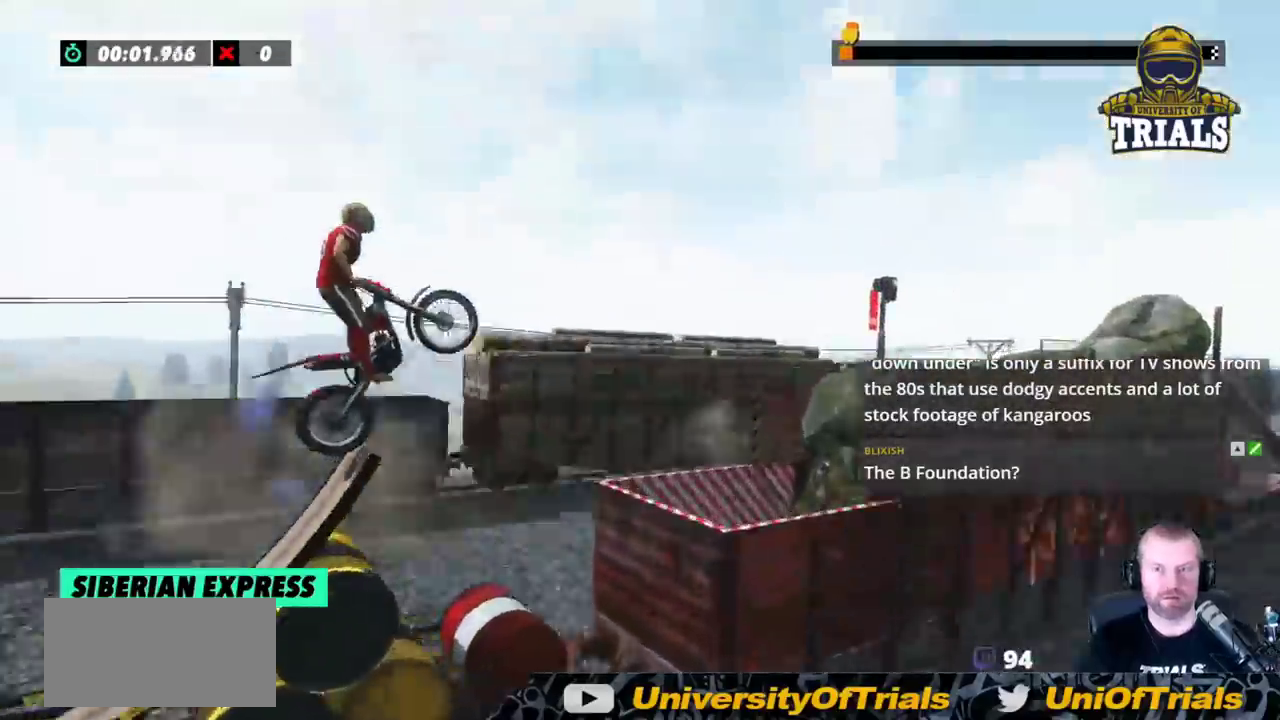
{"buttons": [], "left_stick": "left", "events": [[67, "R2", "up"], [100, "left_stick", "right"], [150, "left_stick", "center"], [317, "left_stick", "left"]]}
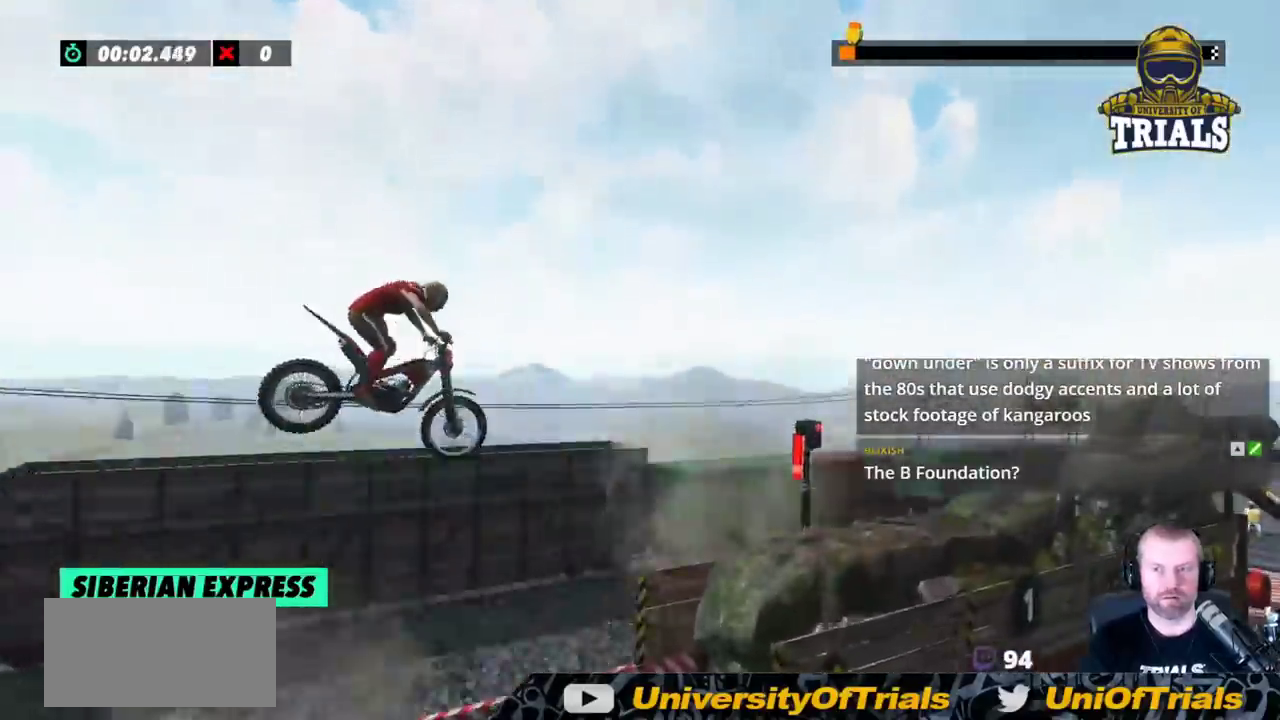
{"buttons": [], "left_stick": "center", "events": [[333, "left_stick", "center"]]}
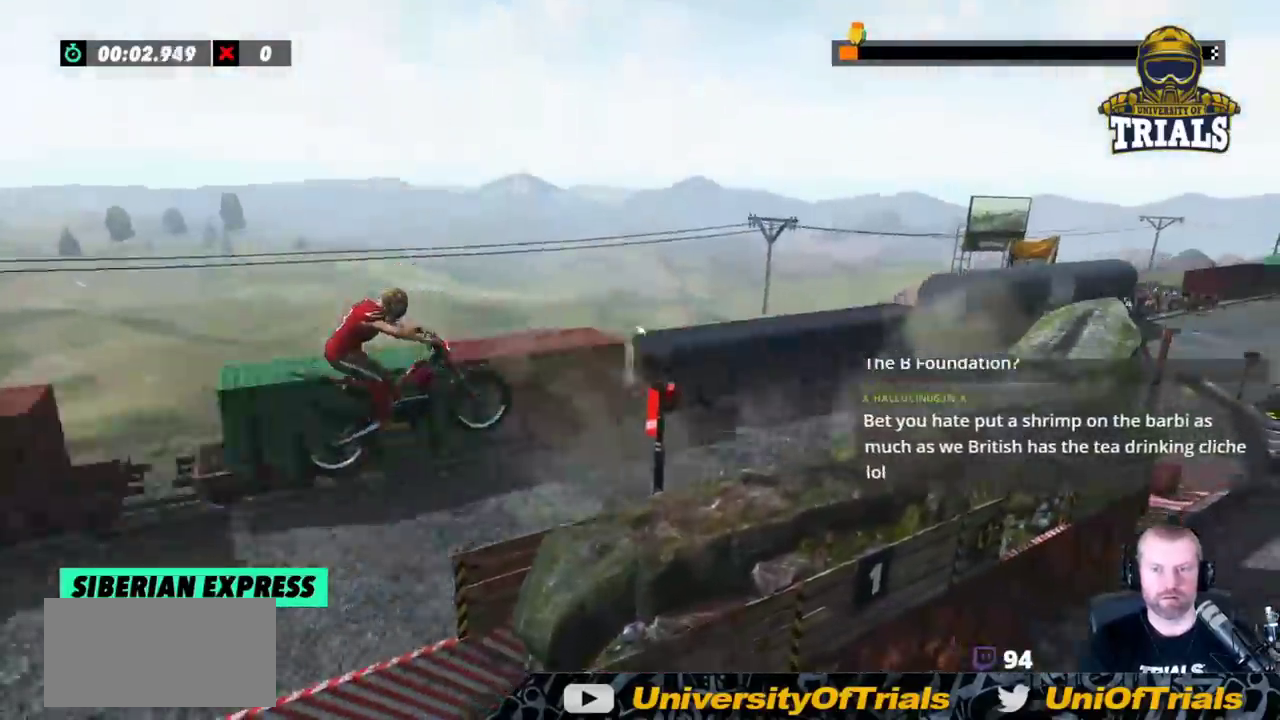
{"buttons": ["R2"], "left_stick": "left"}
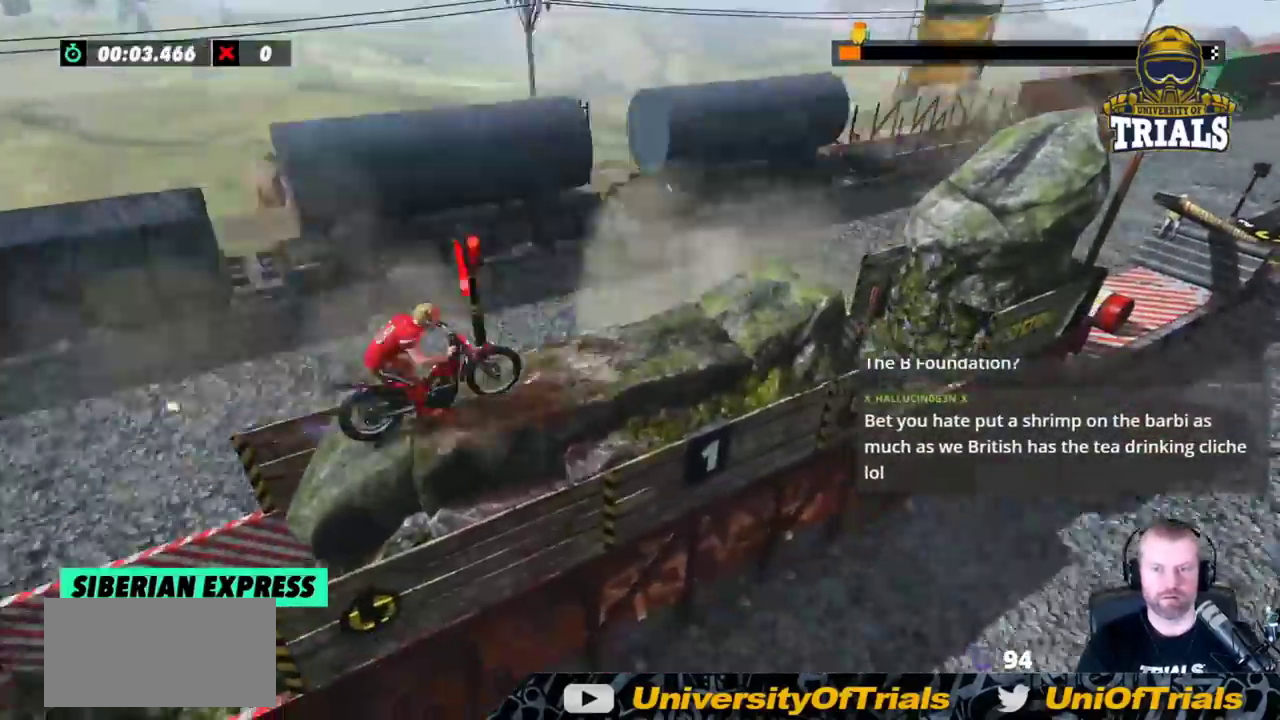
{"buttons": ["R2"], "left_stick": "left", "events": [[200, "left_stick", "center"], [483, "left_stick", "left"]]}
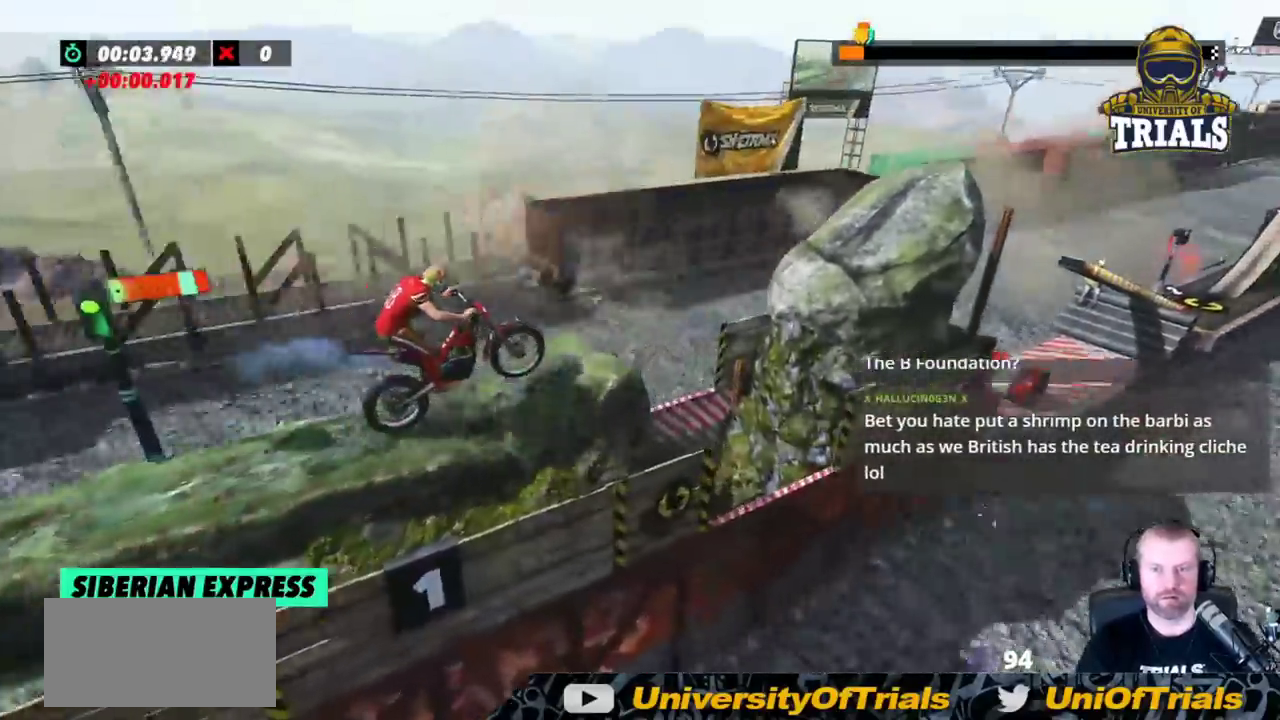
{"buttons": ["R2"], "left_stick": "center", "events": [[450, "left_stick", "center"]]}
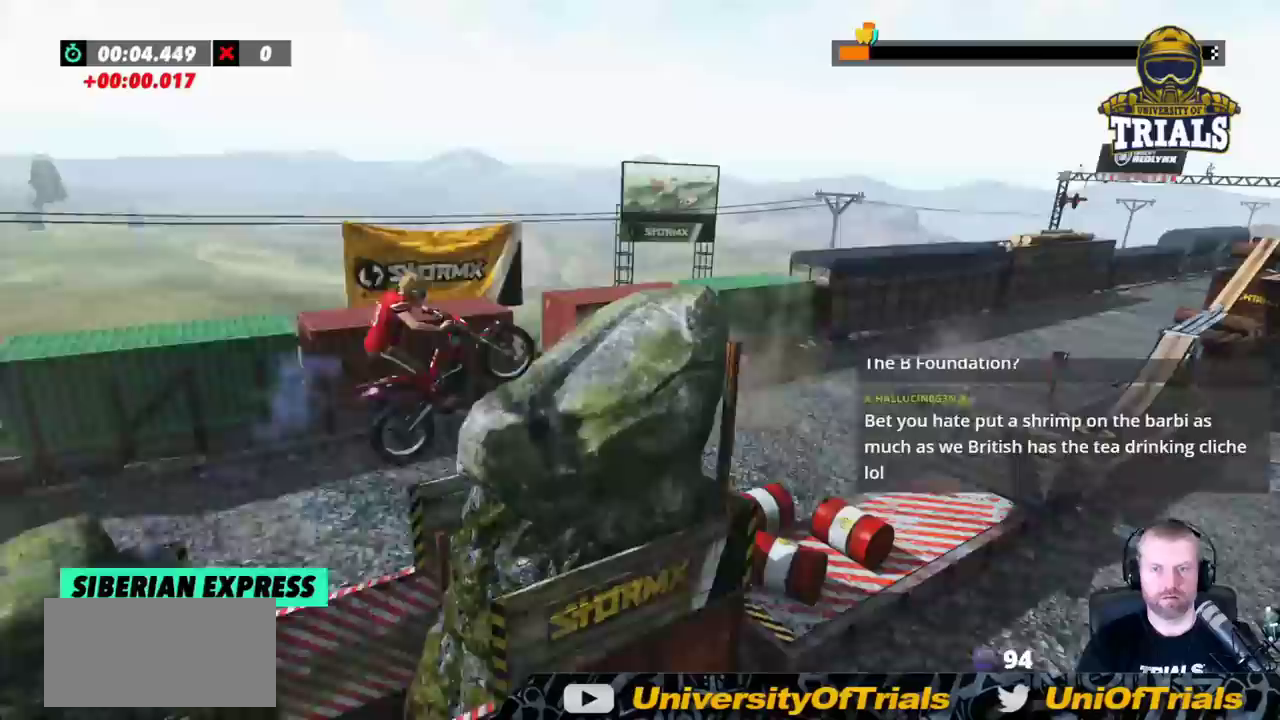
{"buttons": [], "left_stick": "right"}
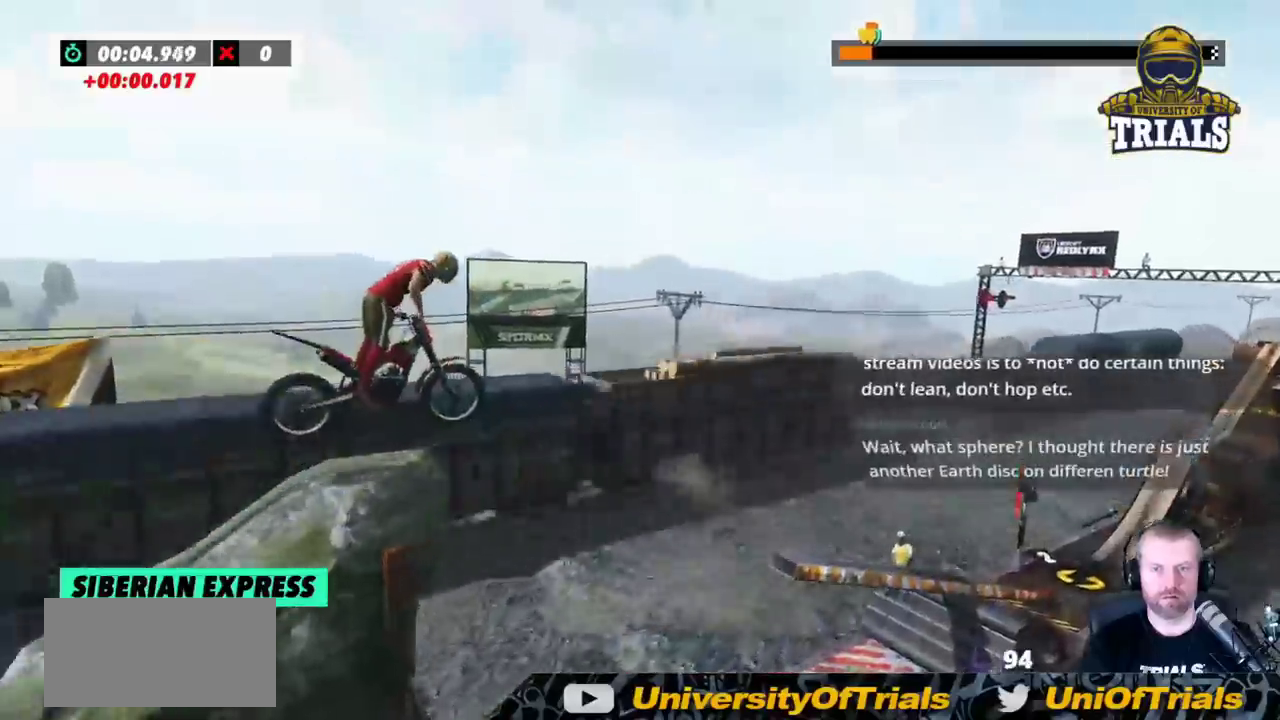
{"buttons": [], "left_stick": "left", "events": [[100, "left_stick", "center"], [167, "left_stick", "left"]]}
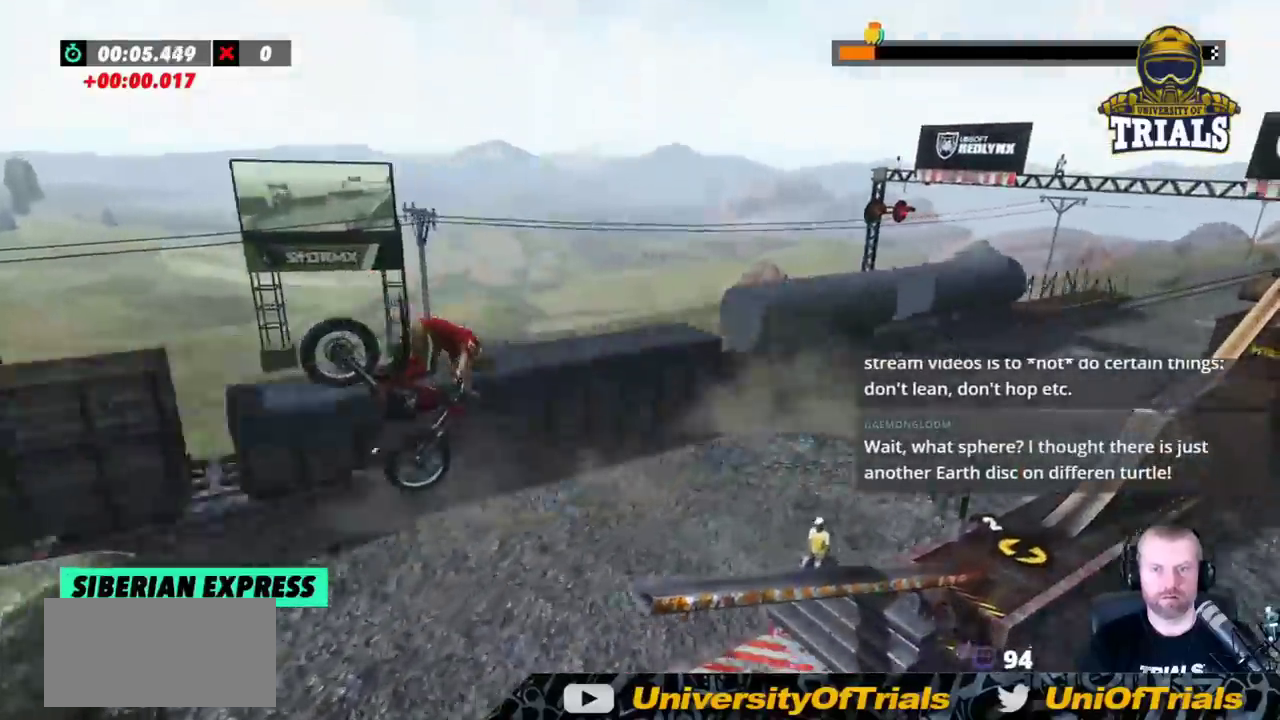
{"buttons": [], "left_stick": "center", "events": [[133, "left_stick", "center"], [250, "left_stick", "left"], [350, "left_stick", "center"]]}
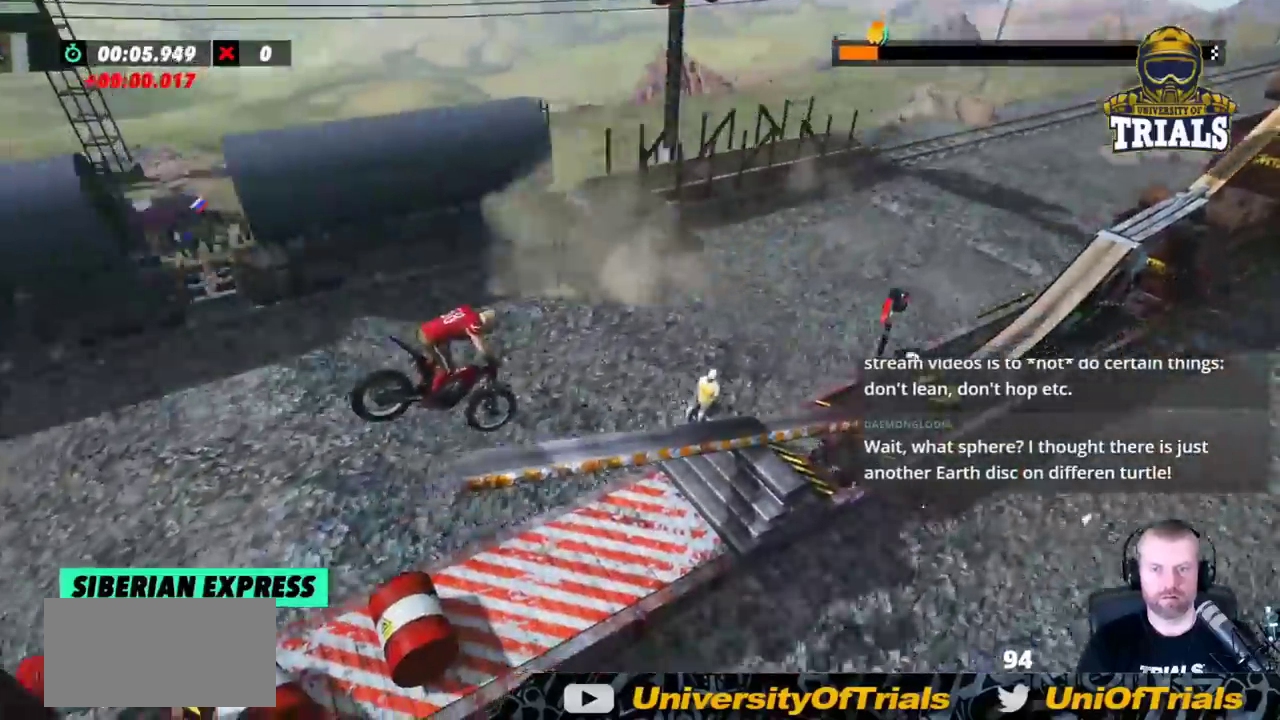
{"buttons": ["R2"], "left_stick": "left", "events": [[17, "R2", "down"], [100, "left_stick", "left"]]}
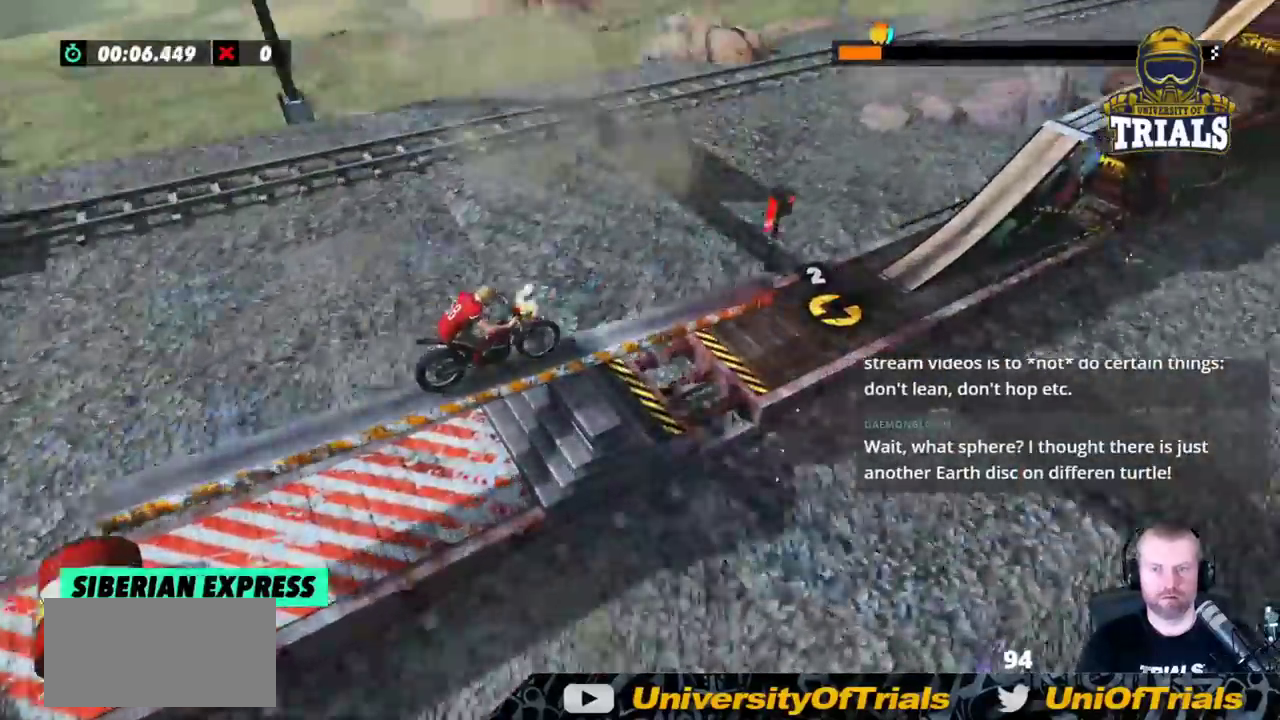
{"buttons": ["R2"], "left_stick": "center", "events": [[383, "left_stick", "center"]]}
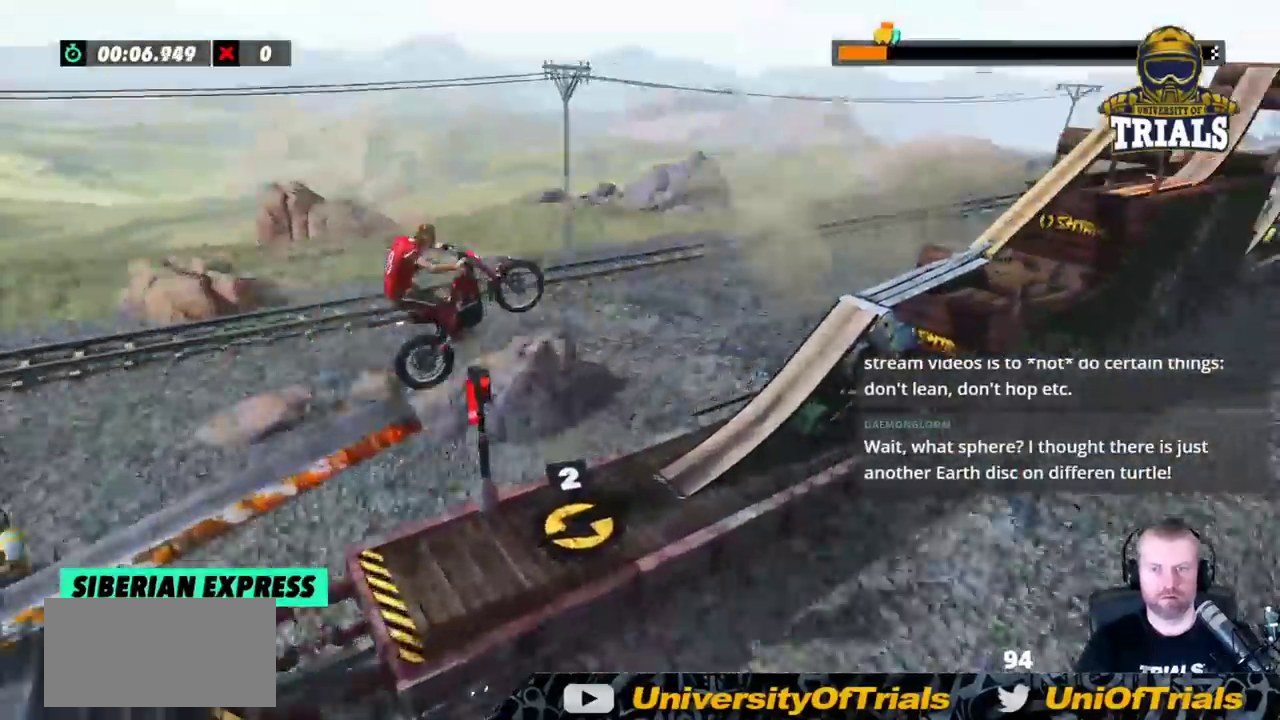
{"buttons": ["R2"], "left_stick": "center", "events": []}
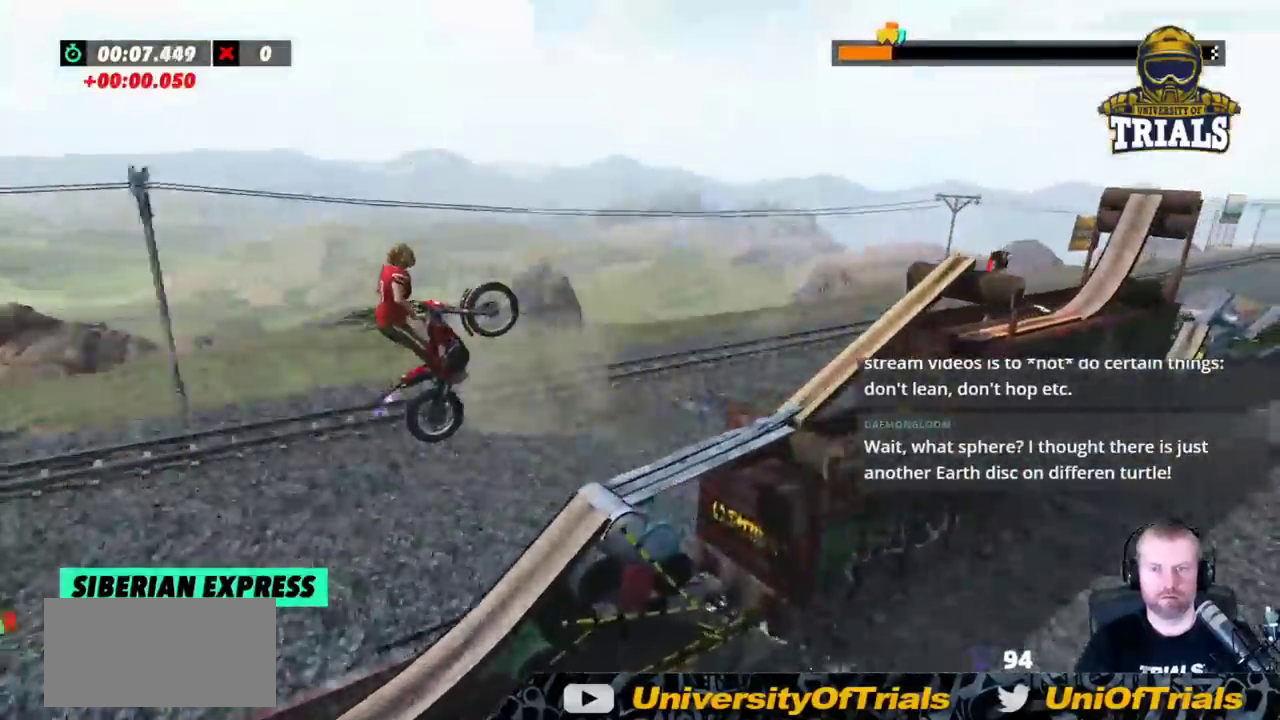
{"buttons": ["R2"], "left_stick": "center", "events": []}
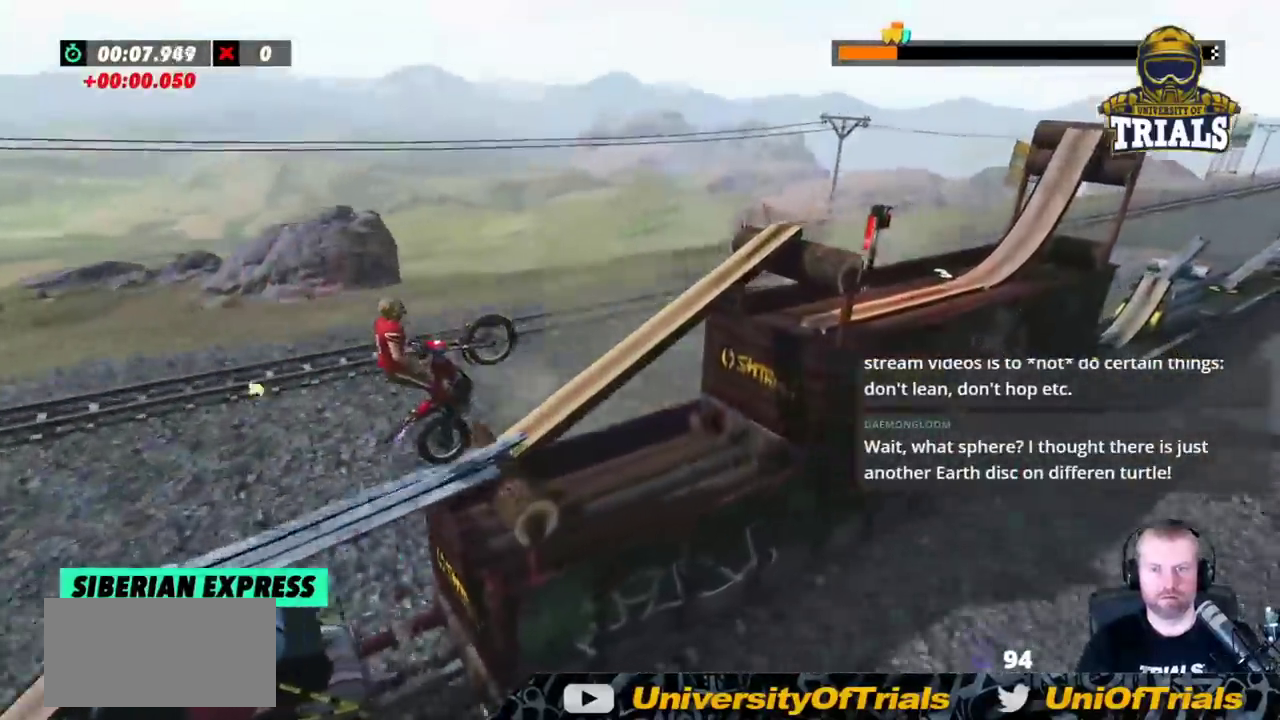
{"buttons": ["R2"], "left_stick": "left", "events": [[50, "left_stick", "left"]]}
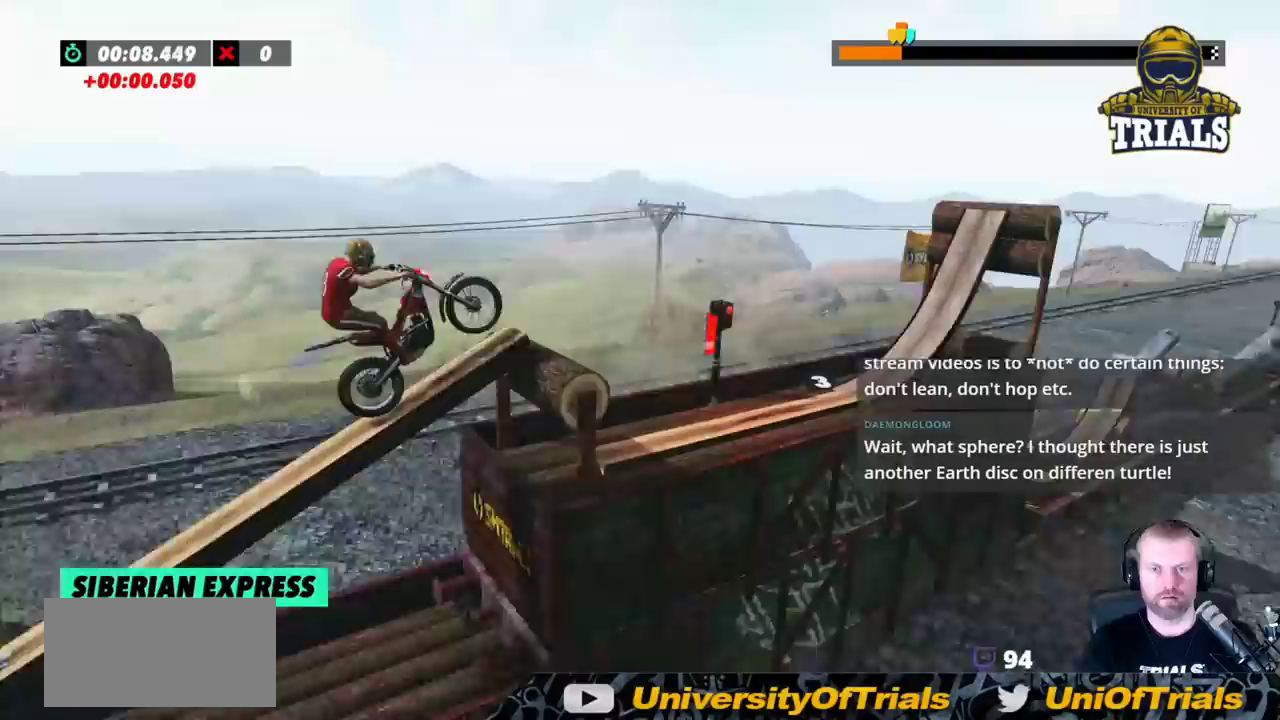
{"buttons": ["R2"], "left_stick": "center"}
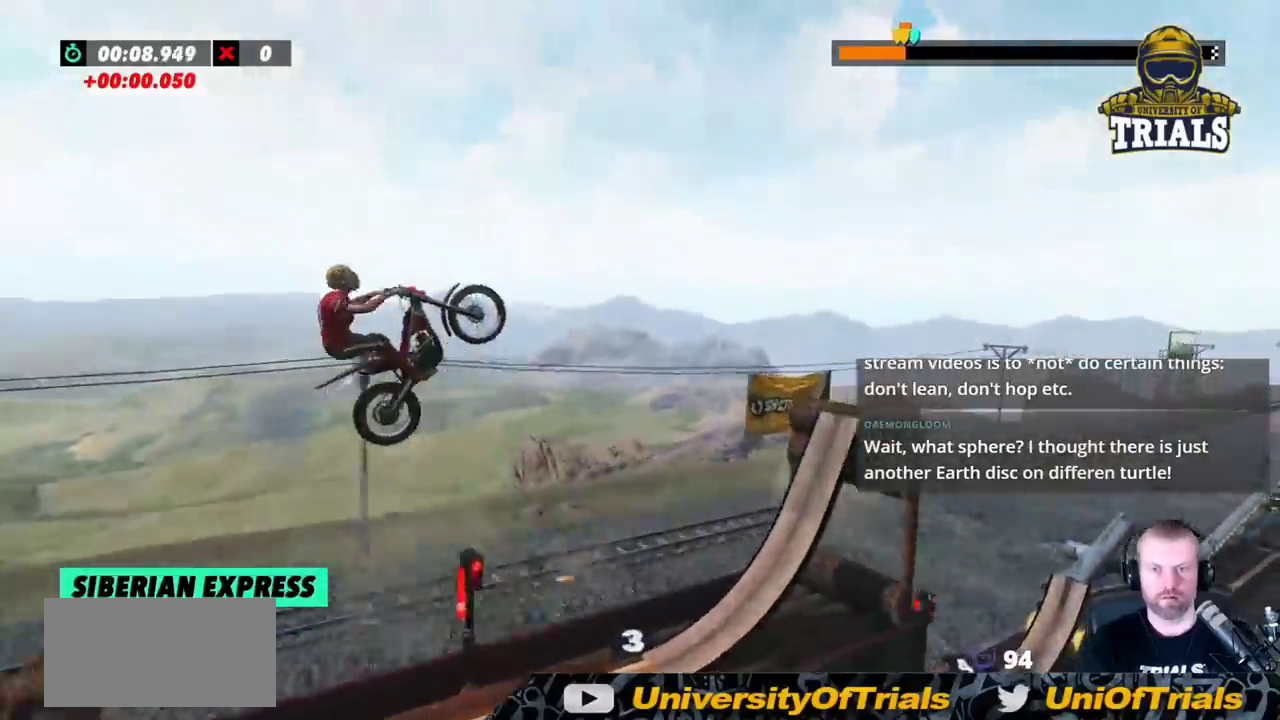
{"buttons": ["R2"], "left_stick": "left", "events": [[217, "left_stick", "left"]]}
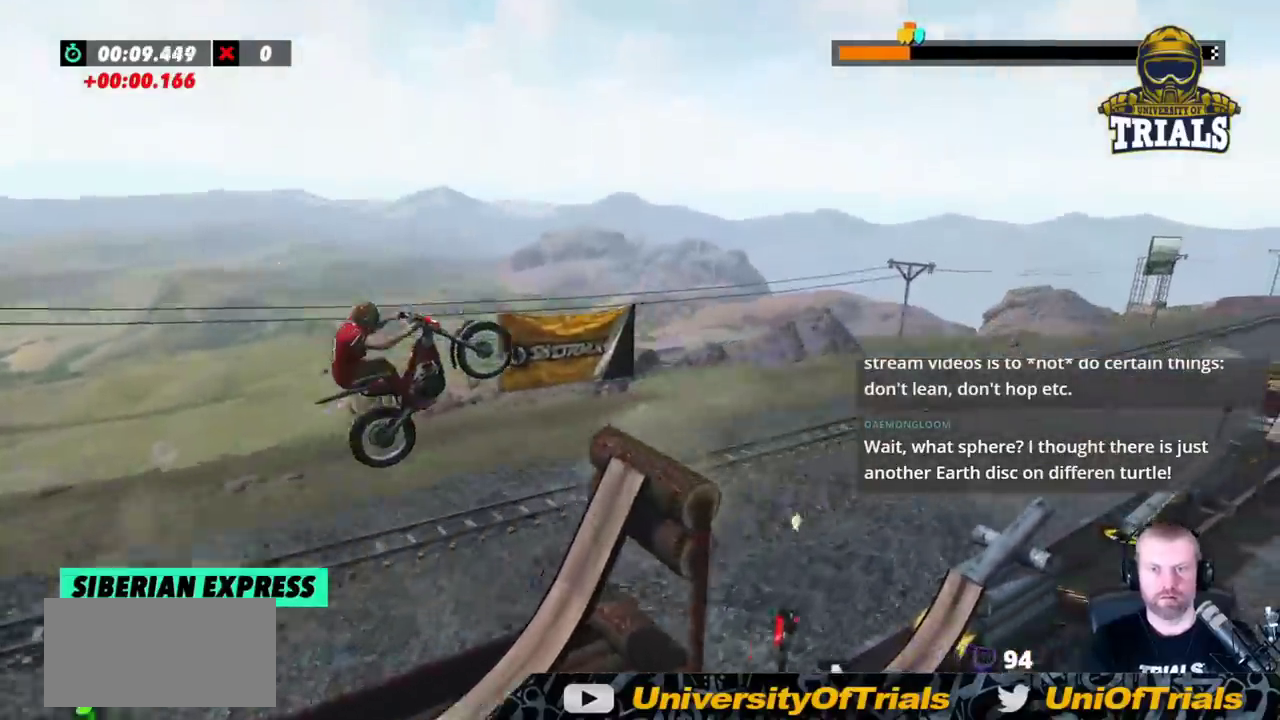
{"buttons": ["R2"], "left_stick": "center"}
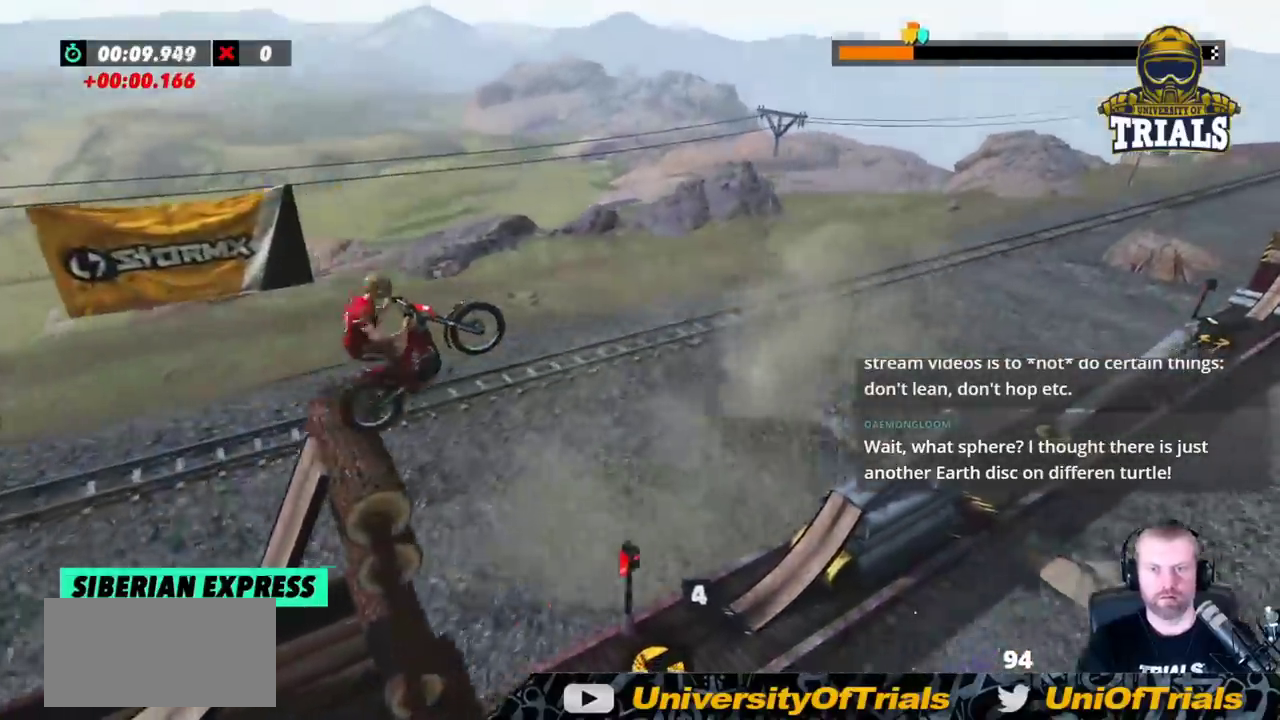
{"buttons": ["R2"], "left_stick": "left", "events": [[117, "left_stick", "left"]]}
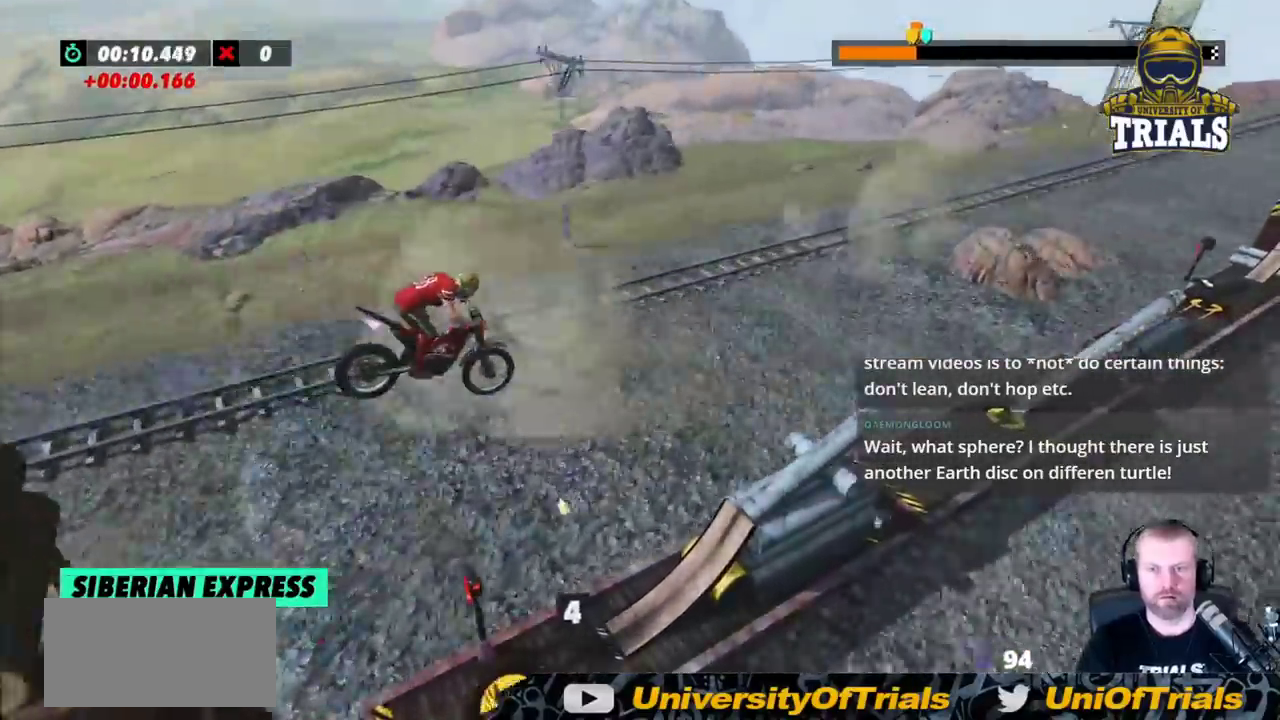
{"buttons": ["R2"], "left_stick": "center", "events": [[267, "left_stick", "center"]]}
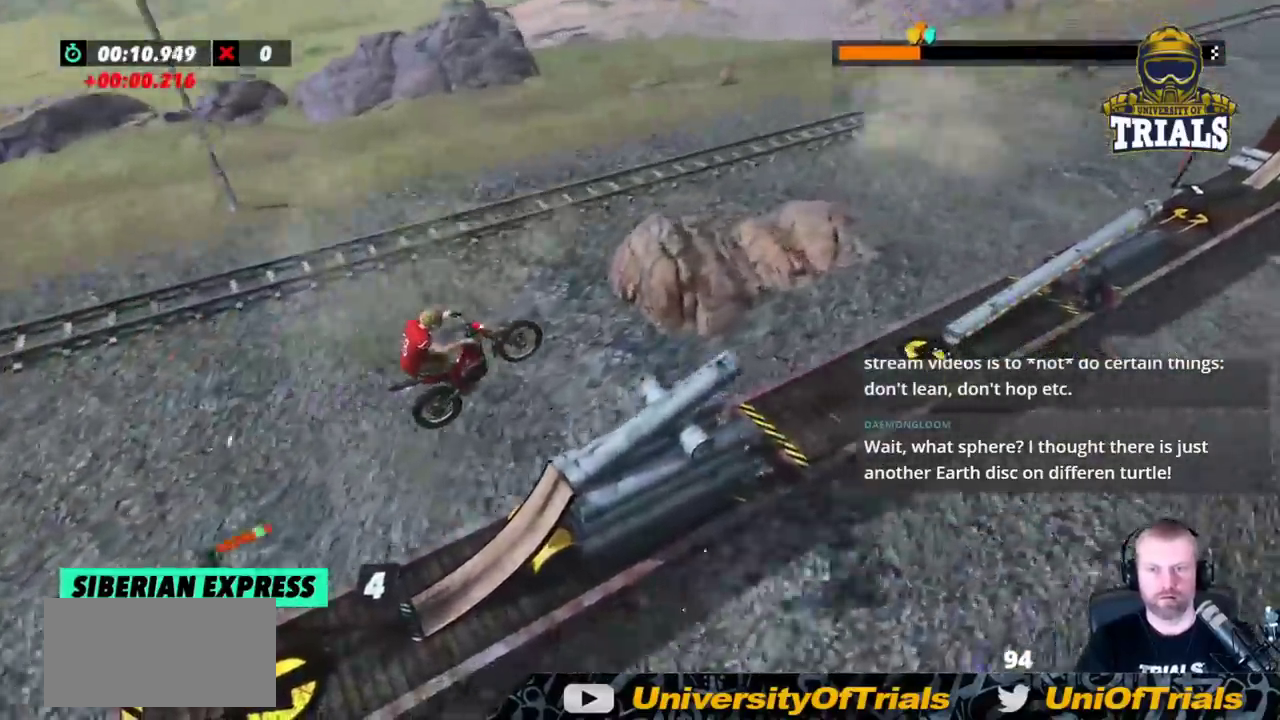
{"buttons": ["R2"], "left_stick": "left", "events": [[233, "left_stick", "left"]]}
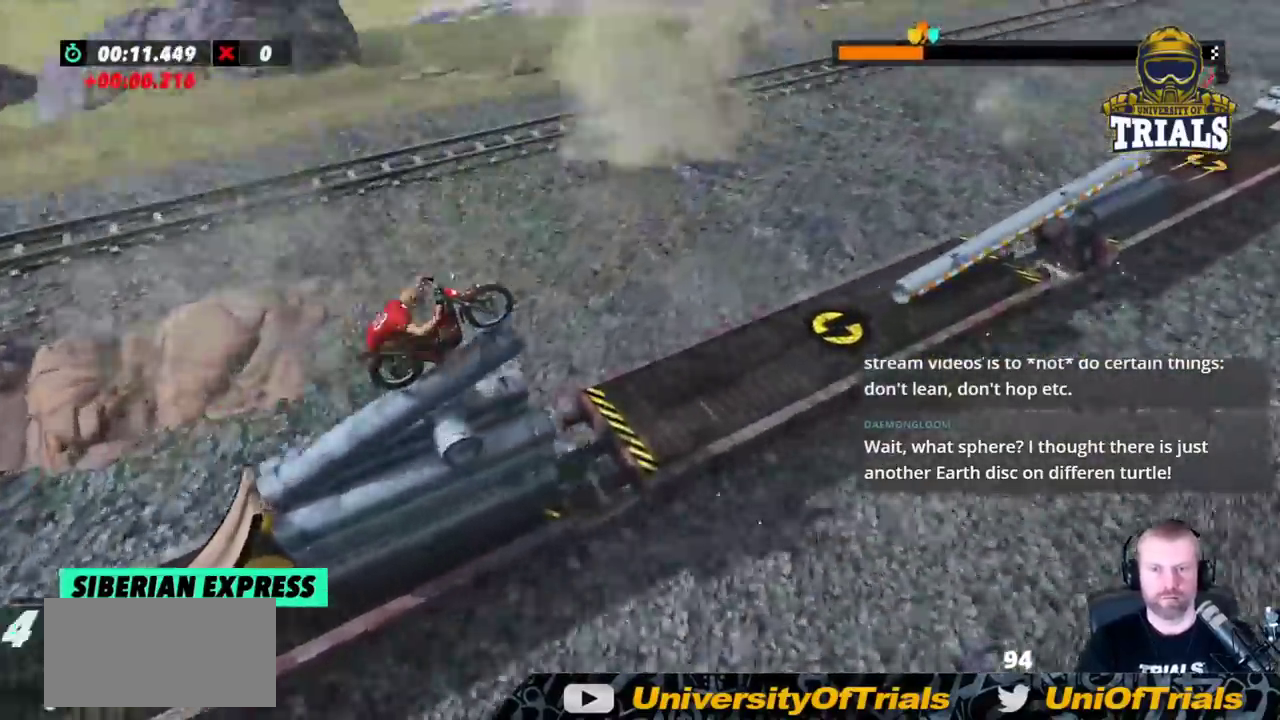
{"buttons": ["R2"], "left_stick": "center", "events": [[117, "left_stick", "center"]]}
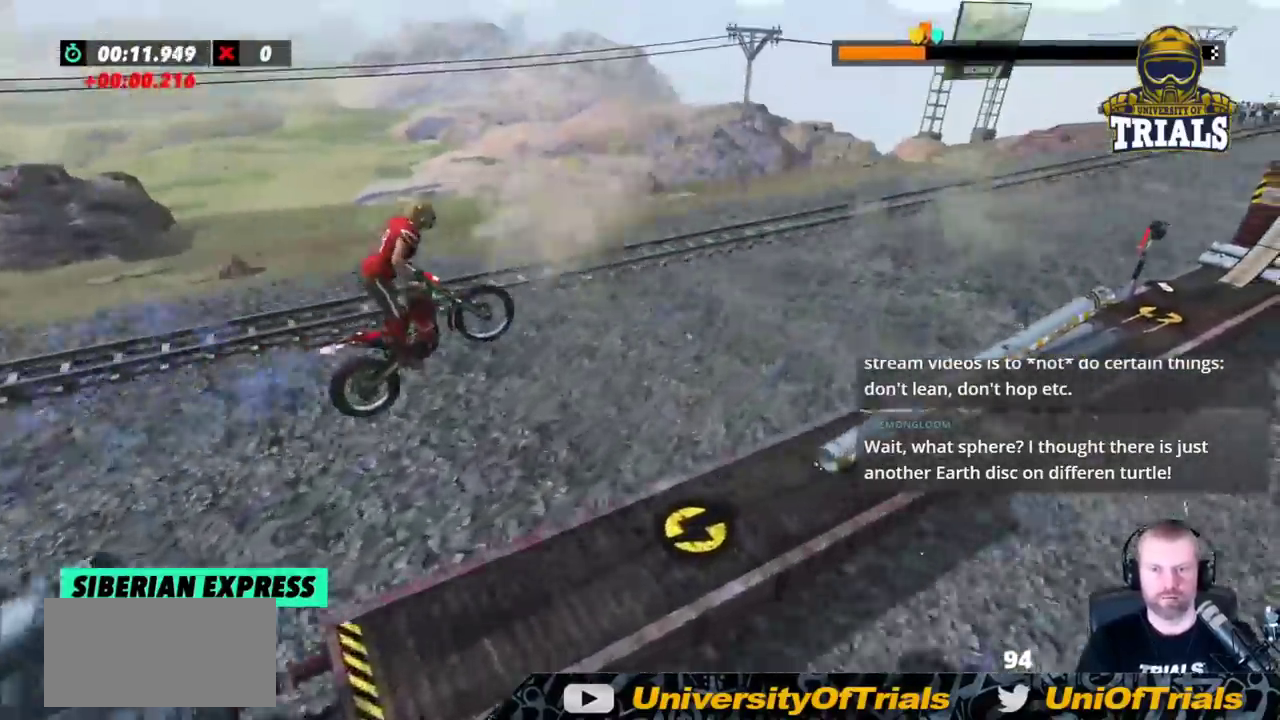
{"buttons": ["R2"], "left_stick": "left", "events": [[67, "left_stick", "left"]]}
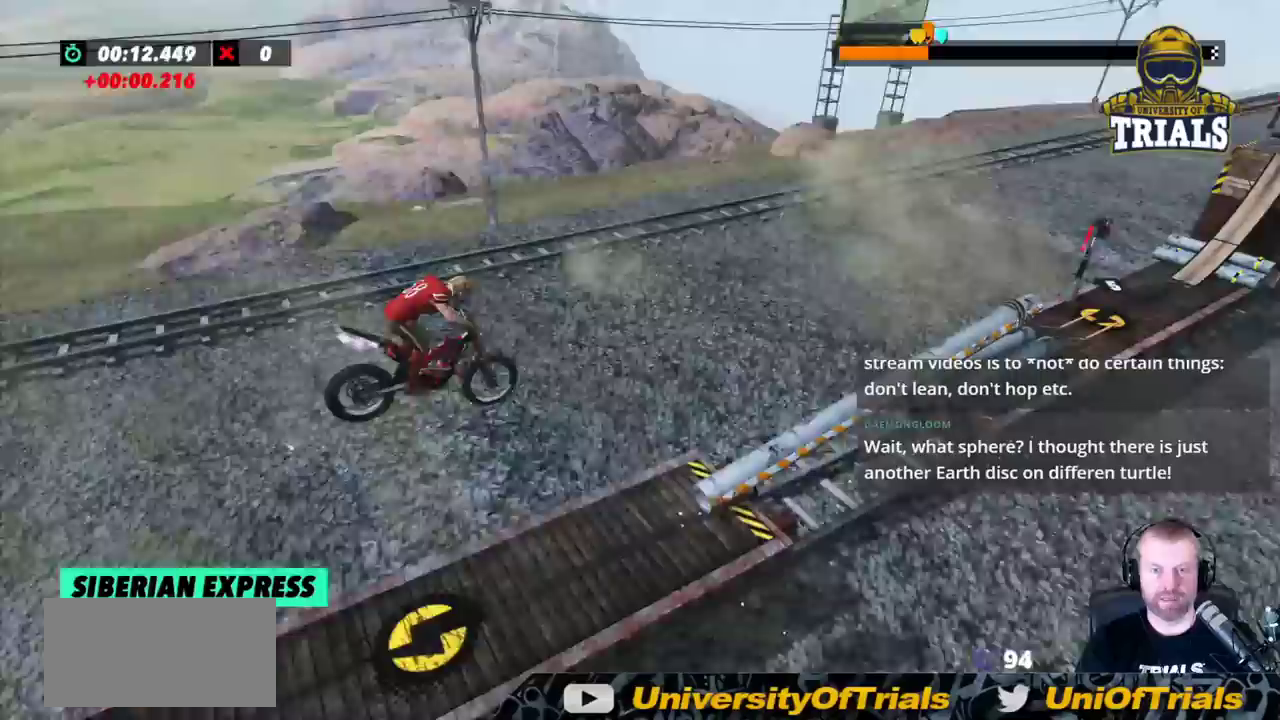
{"buttons": ["R2"], "left_stick": "center", "events": [[50, "left_stick", "center"]]}